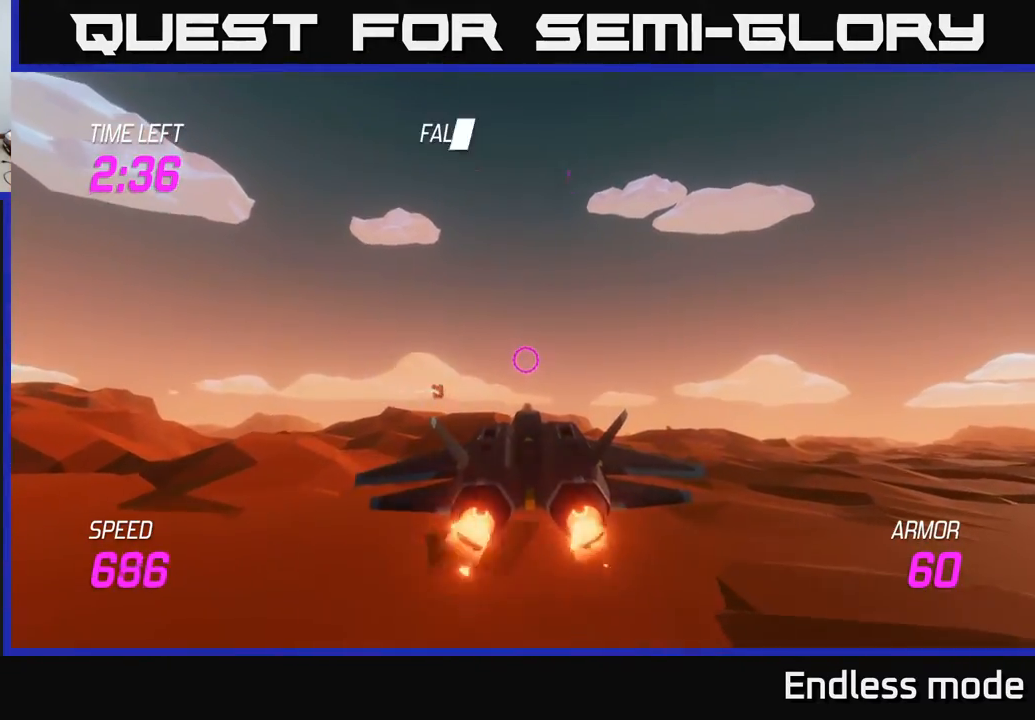
Gameplay with a controller (Xbox layout); each line is a JSON object with the inputs held at the frame after it. "events" lists button and stick changes between this image and that frame as [ms after this image, input, new state], when the widget could be followed in between. Not read: right_stick.
{"buttons": ["L2"], "left_stick": "down-right", "events": [[50, "left_stick", "down-right"], [150, "left_stick", "down"], [283, "left_stick", "down-right"]]}
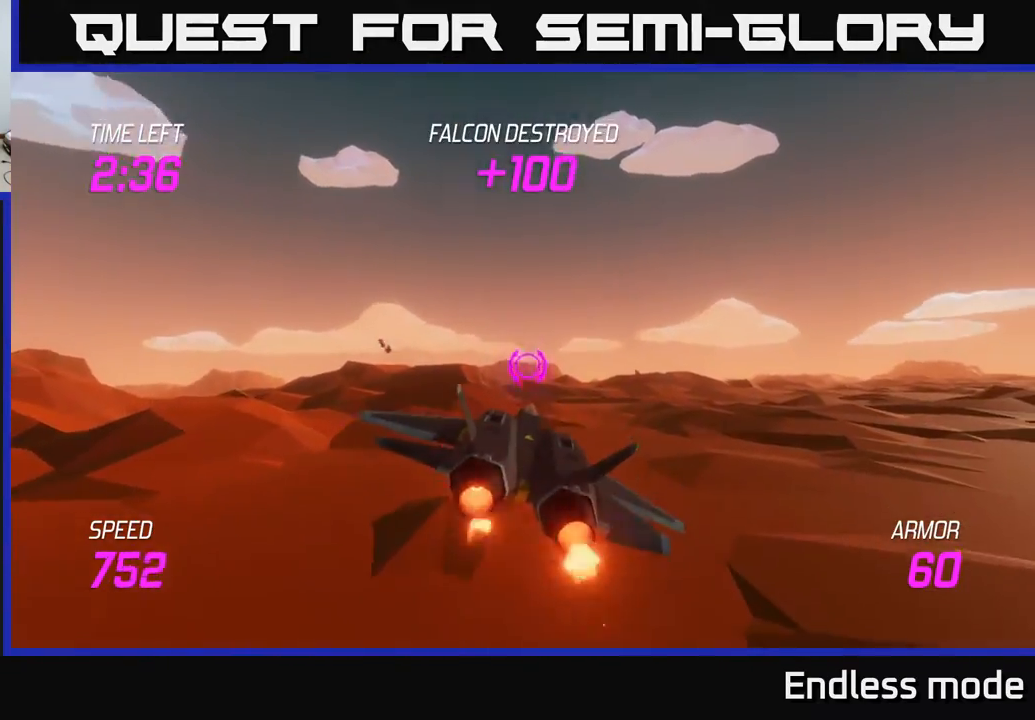
{"buttons": ["L2"], "left_stick": "center", "events": [[117, "left_stick", "right"], [350, "left_stick", "center"]]}
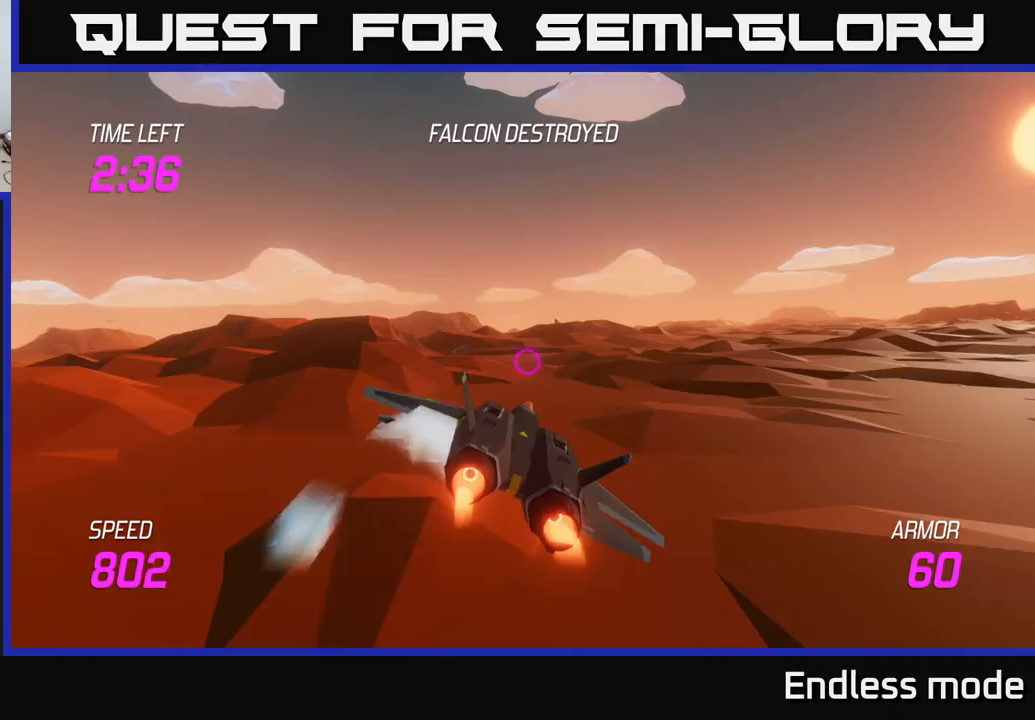
{"buttons": ["L2"], "left_stick": "down-right", "events": [[400, "left_stick", "down-right"]]}
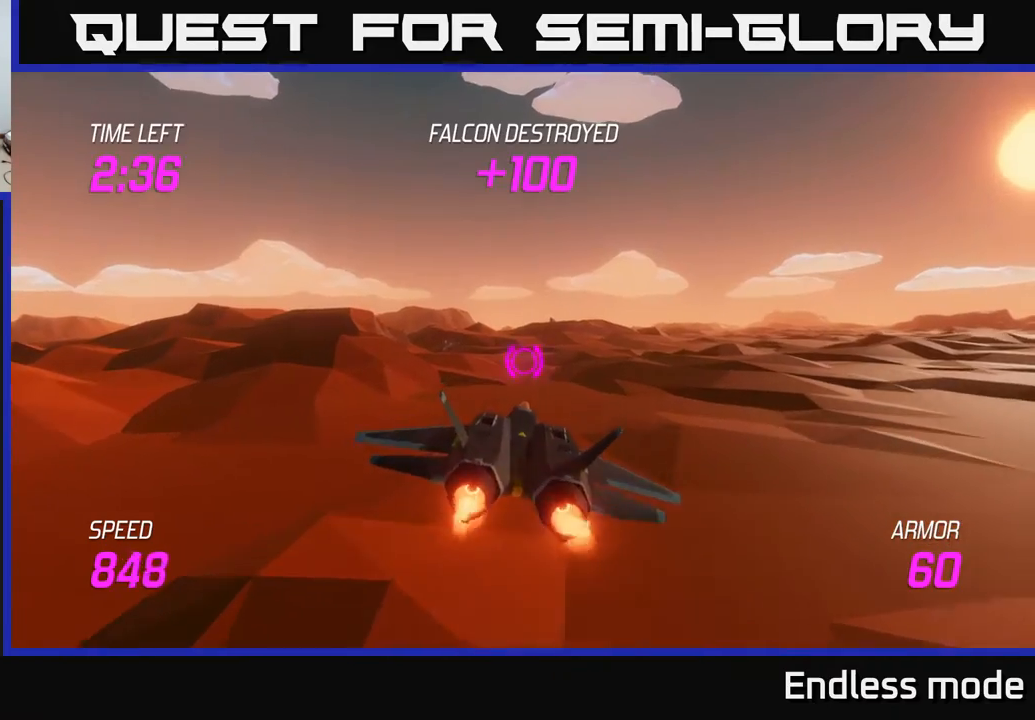
{"buttons": ["L2"], "left_stick": "center", "events": [[283, "left_stick", "center"]]}
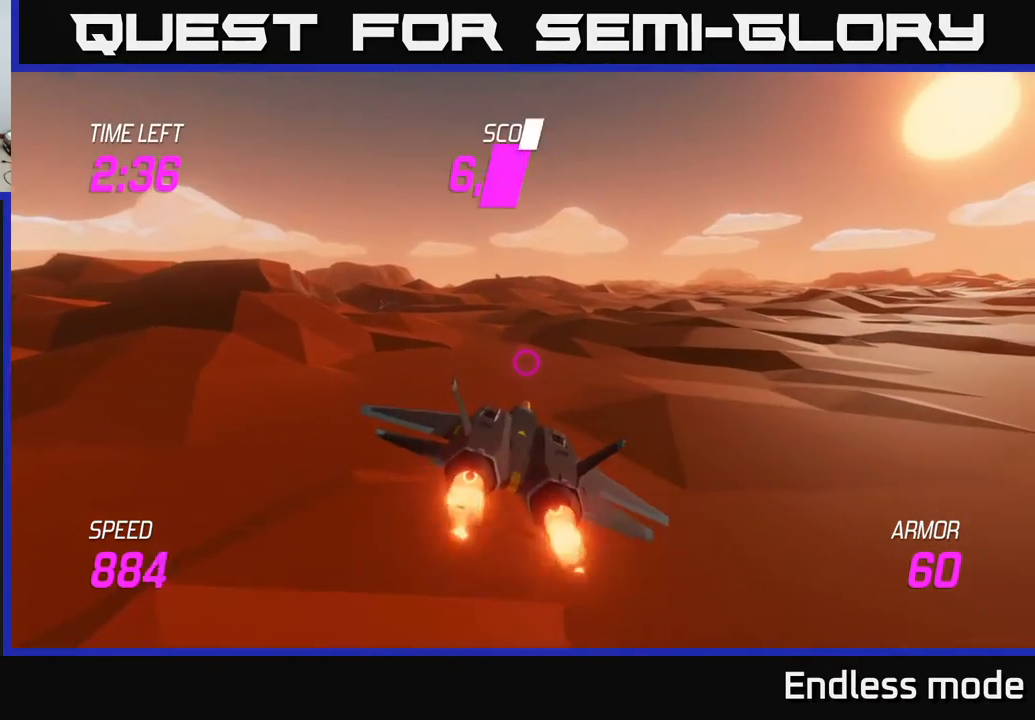
{"buttons": ["L2"], "left_stick": "up-right", "events": [[200, "left_stick", "up-right"]]}
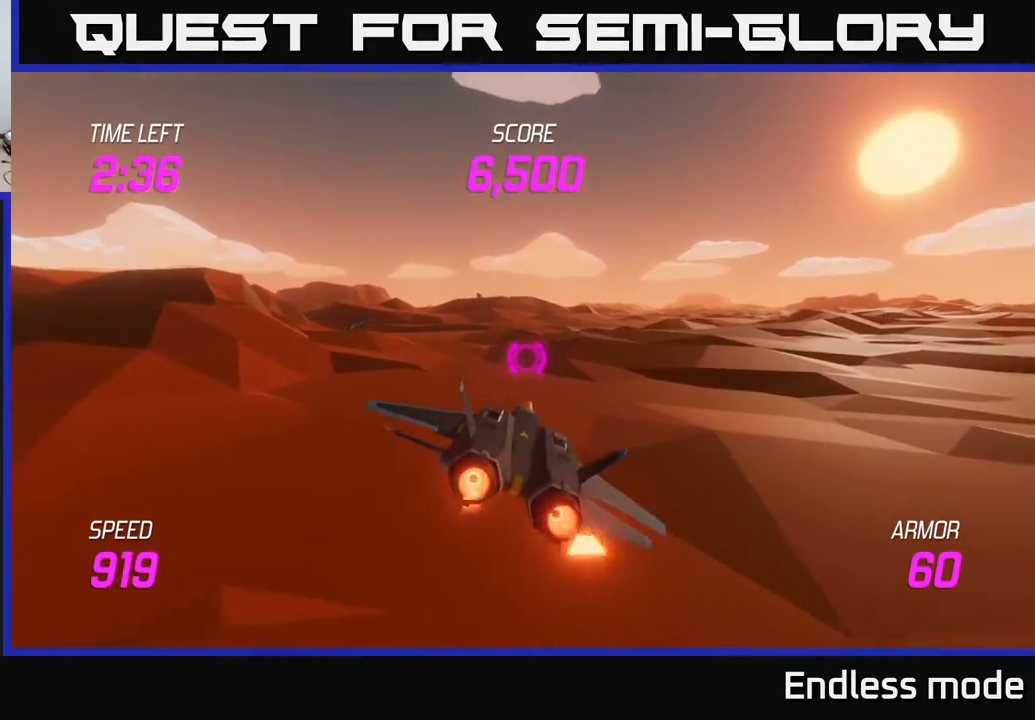
{"buttons": ["L2"], "left_stick": "center", "events": [[200, "left_stick", "center"]]}
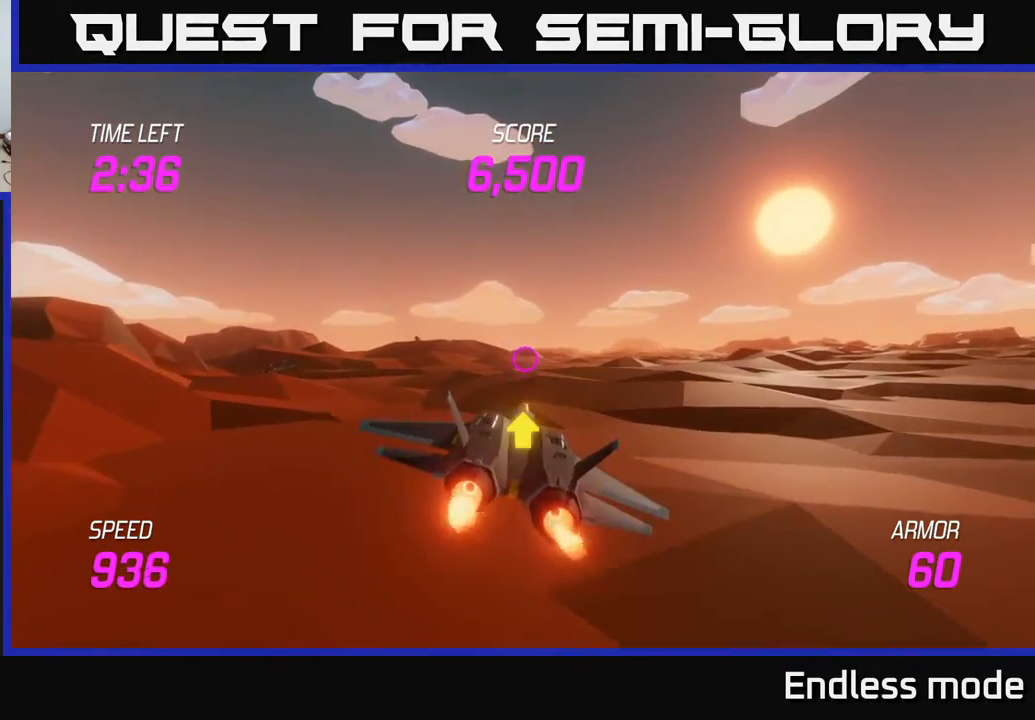
{"buttons": ["L2"], "left_stick": "up", "events": [[17, "left_stick", "up"], [250, "left_stick", "center"], [417, "left_stick", "up"]]}
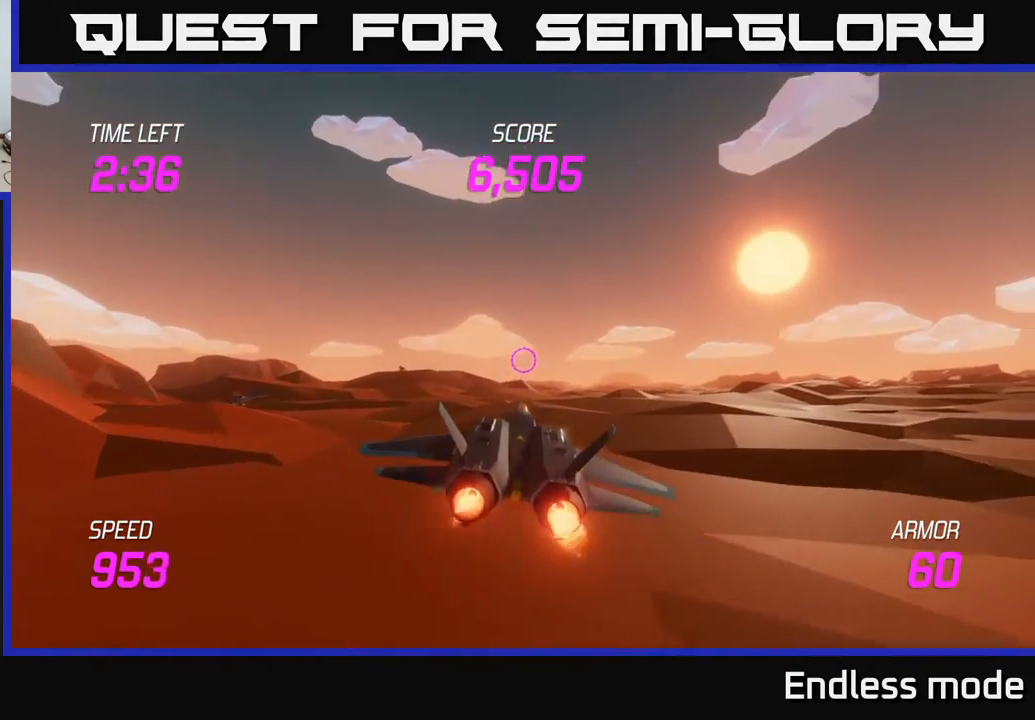
{"buttons": ["L2"], "left_stick": "down-left", "events": [[33, "left_stick", "center"], [350, "left_stick", "down-left"]]}
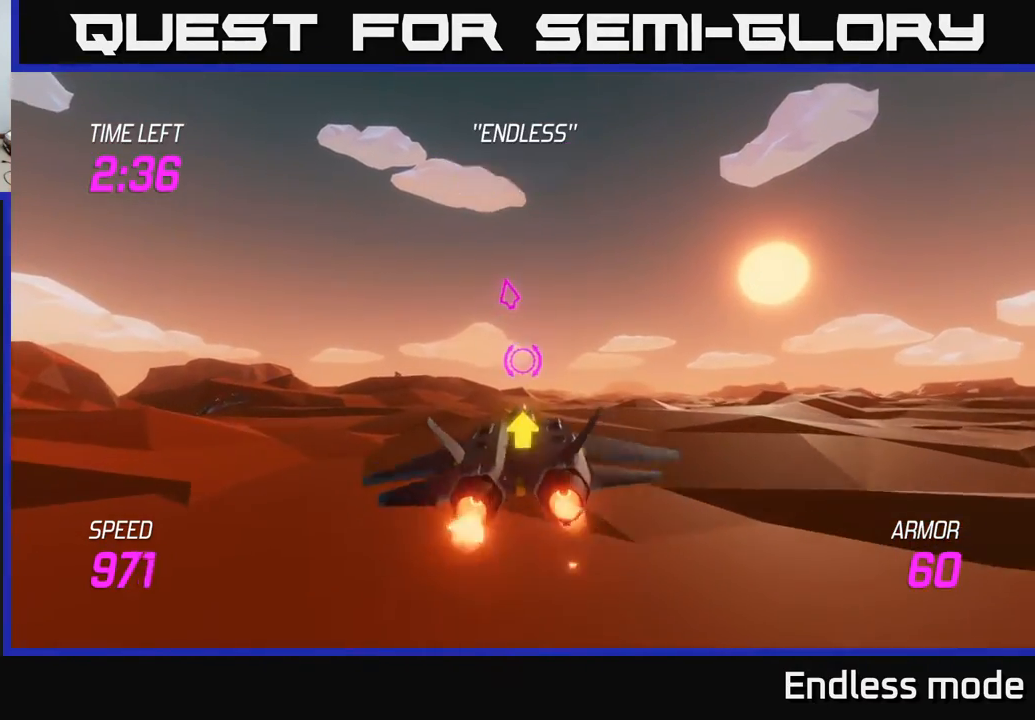
{"buttons": [], "left_stick": "up-right", "events": [[50, "left_stick", "center"], [150, "left_stick", "up-left"], [267, "L2", "up"], [317, "left_stick", "up-right"]]}
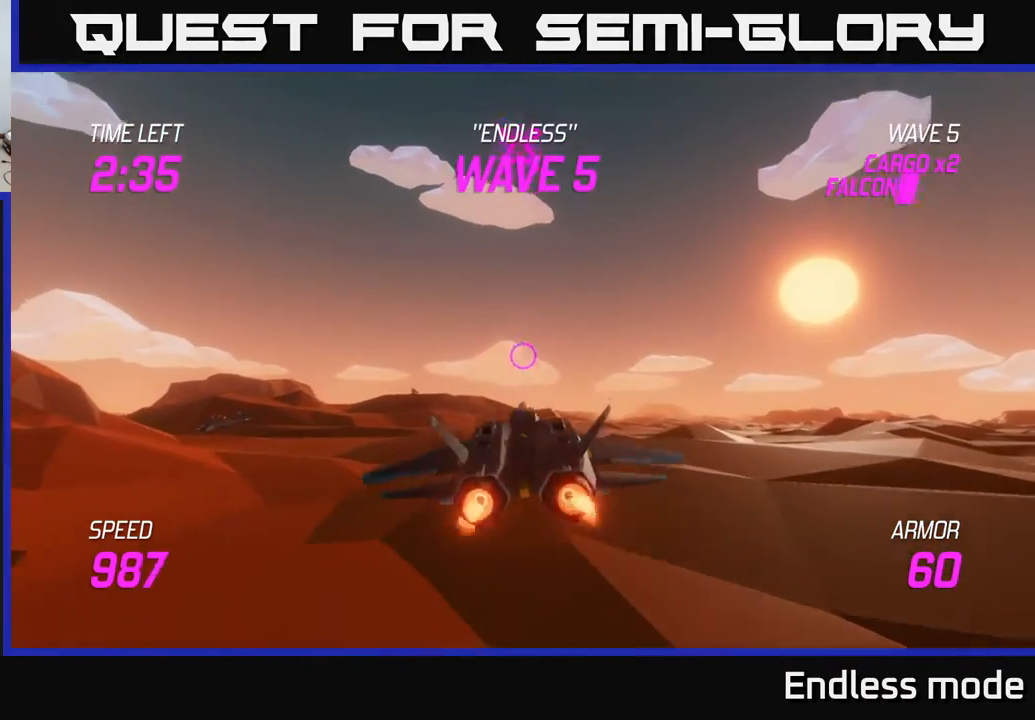
{"buttons": [], "left_stick": "center", "events": [[17, "left_stick", "center"], [150, "R2", "down"], [167, "left_stick", "right"], [233, "R2", "up"], [317, "left_stick", "center"], [333, "R2", "down"], [433, "R2", "up"]]}
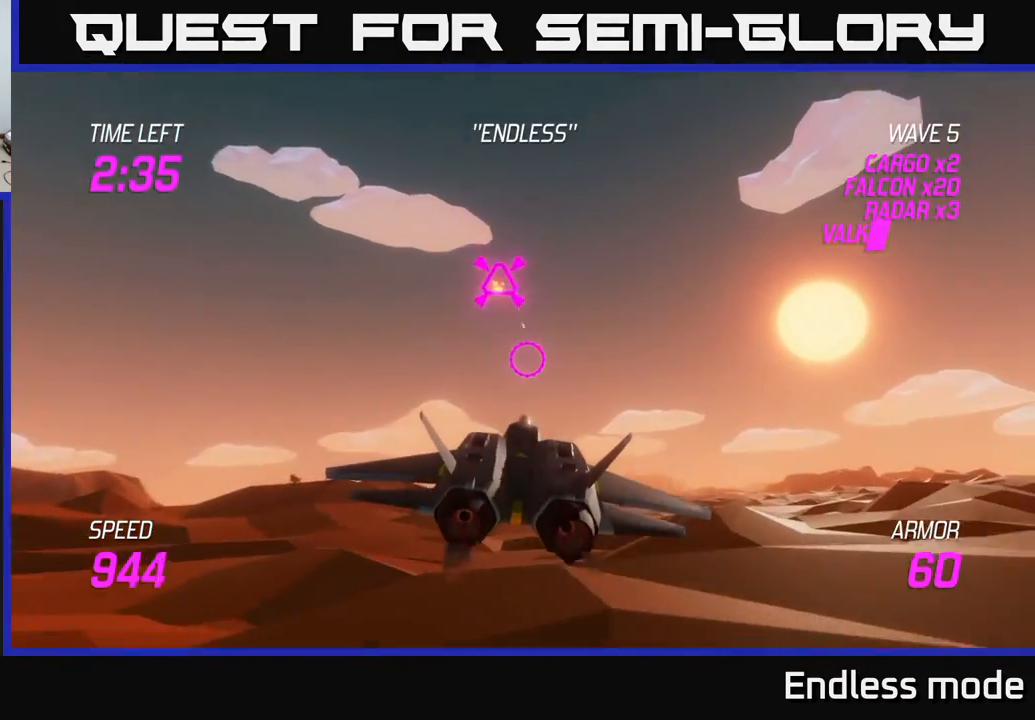
{"buttons": ["L2"], "left_stick": "center", "events": [[183, "left_stick", "down"], [417, "left_stick", "right"], [467, "L2", "down"], [467, "left_stick", "center"]]}
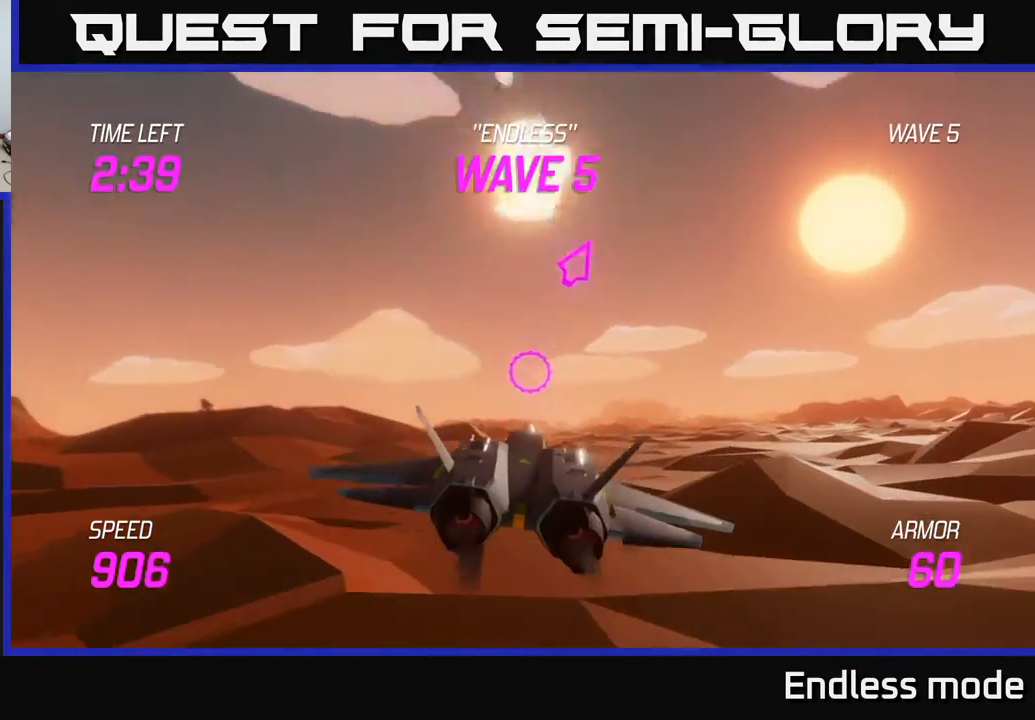
{"buttons": ["L2"], "left_stick": "center", "events": [[183, "left_stick", "right"], [283, "left_stick", "down-right"], [483, "left_stick", "center"]]}
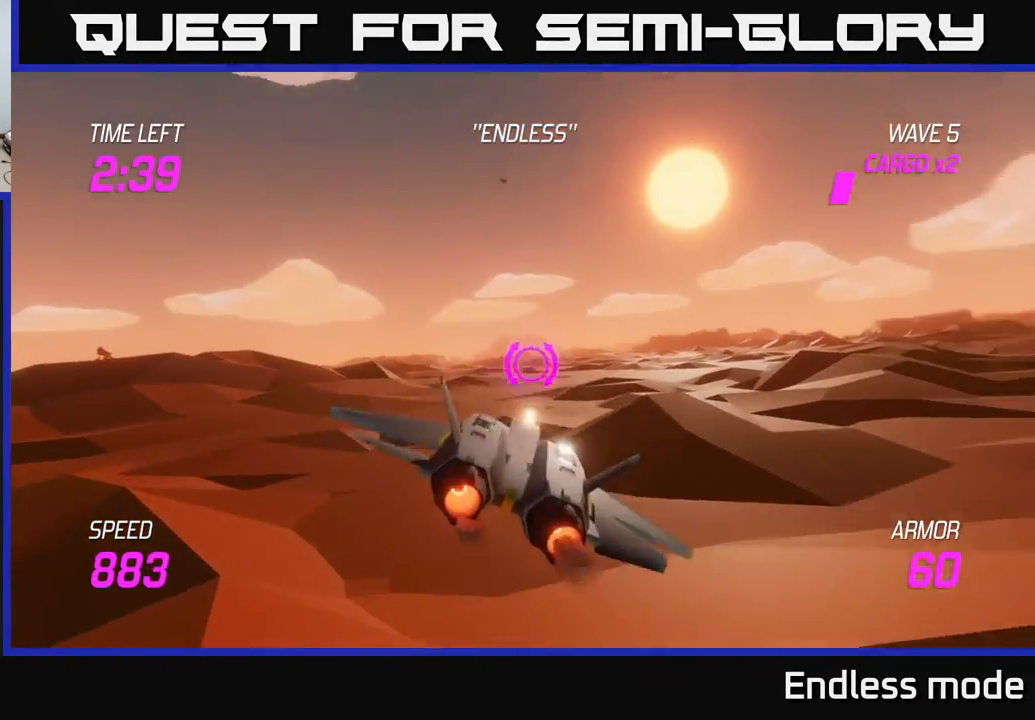
{"buttons": [], "left_stick": "up-left", "events": [[267, "left_stick", "left"], [283, "L2", "up"], [317, "left_stick", "up-left"]]}
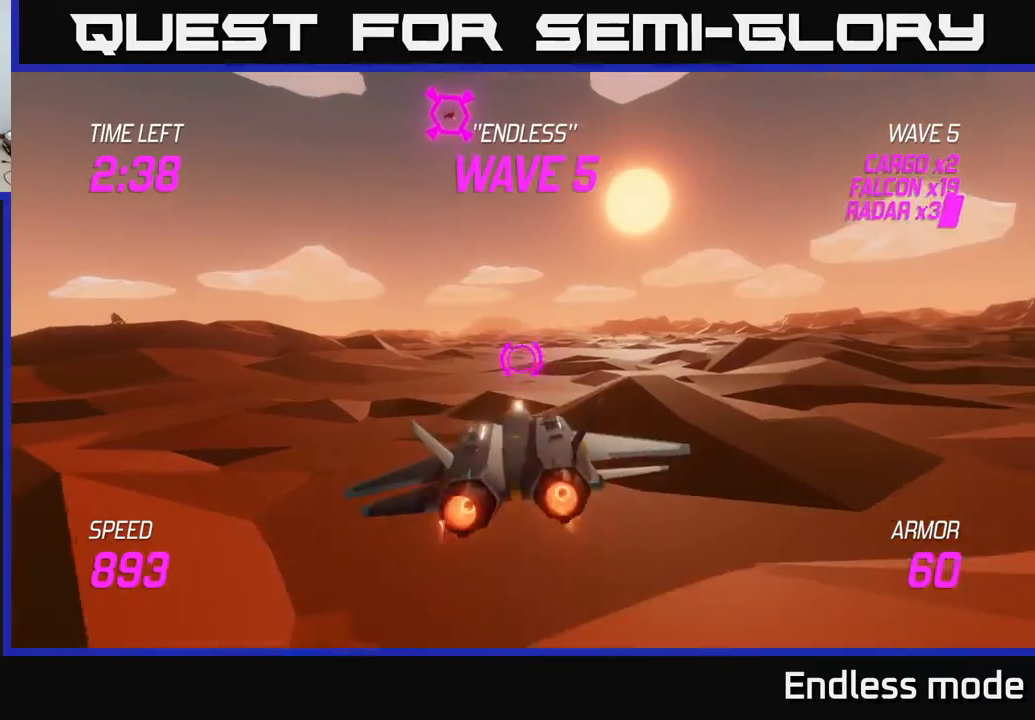
{"buttons": [], "left_stick": "center", "events": [[400, "R2", "down"], [433, "left_stick", "center"], [483, "R2", "up"]]}
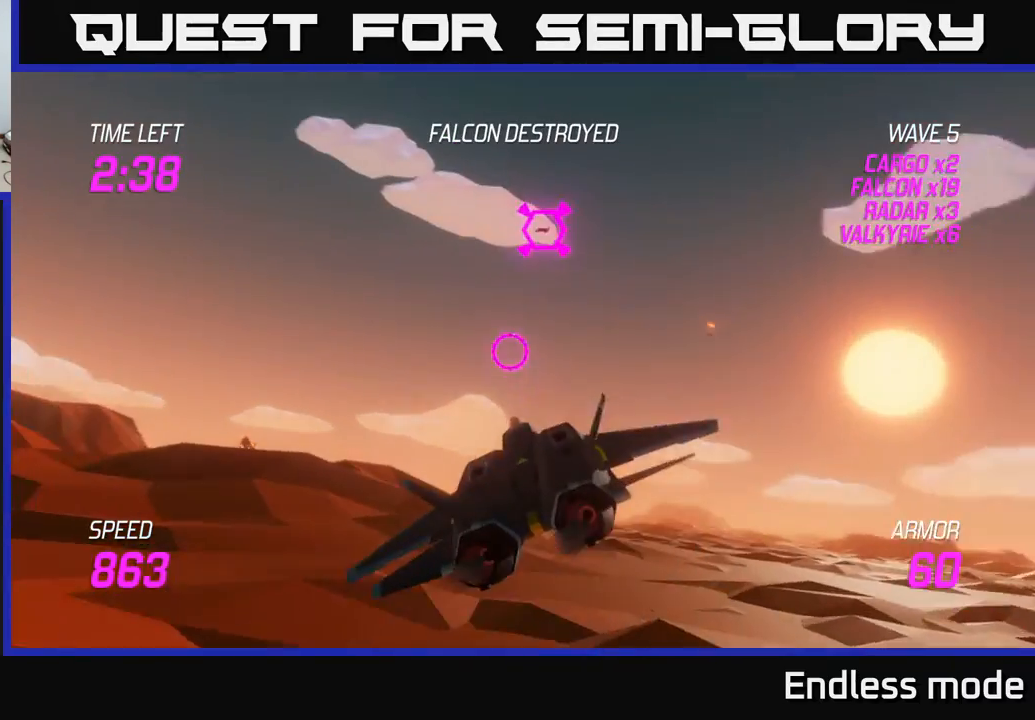
{"buttons": [], "left_stick": "center", "events": [[67, "R2", "down"], [117, "left_stick", "up"], [217, "R2", "up"], [267, "left_stick", "up-left"], [350, "R2", "down"], [417, "left_stick", "center"], [433, "R2", "up"]]}
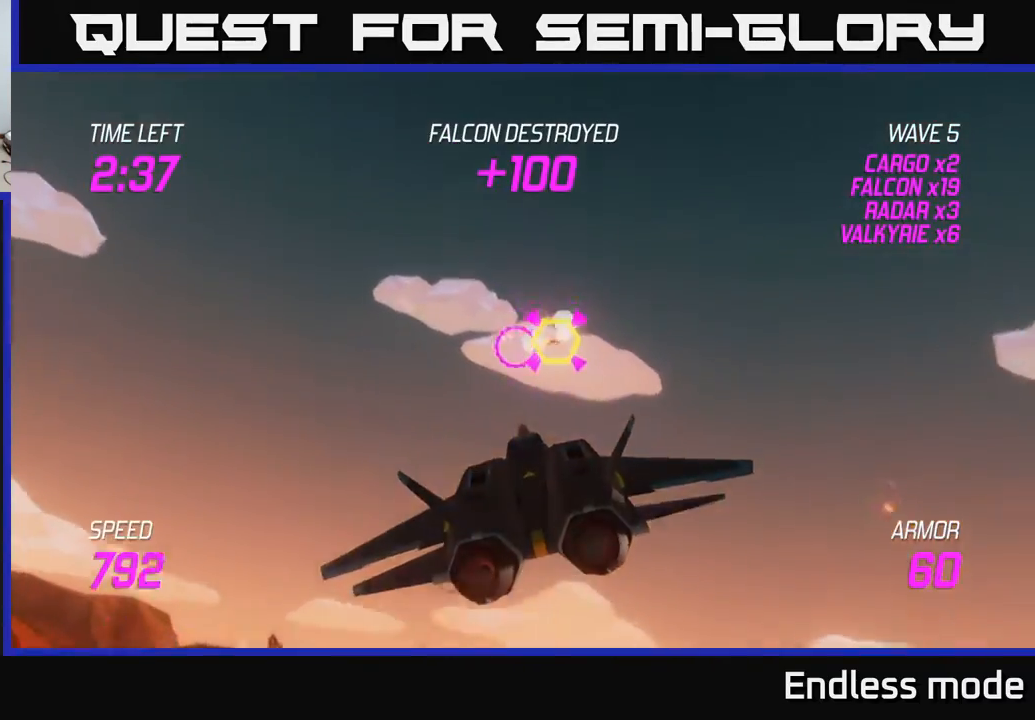
{"buttons": ["R2"], "left_stick": "down-right", "events": [[33, "R2", "down"], [67, "left_stick", "left"], [167, "R2", "up"], [200, "left_stick", "center"], [233, "R2", "down"], [333, "R2", "up"], [417, "R2", "down"], [467, "left_stick", "down-right"]]}
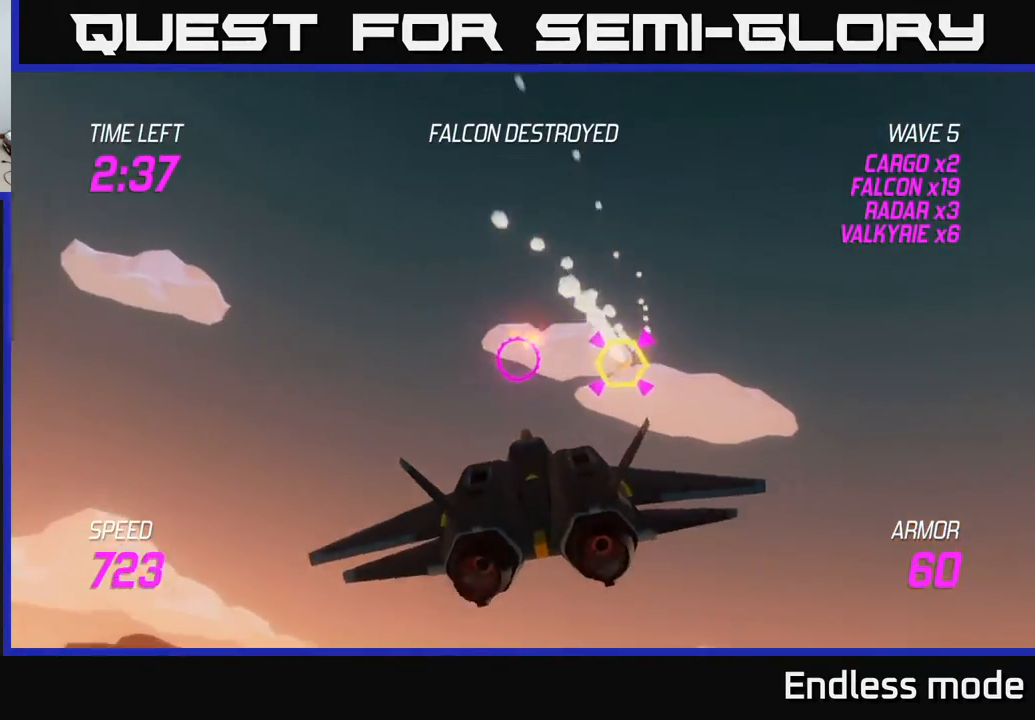
{"buttons": [], "left_stick": "down-right", "events": [[33, "R2", "up"]]}
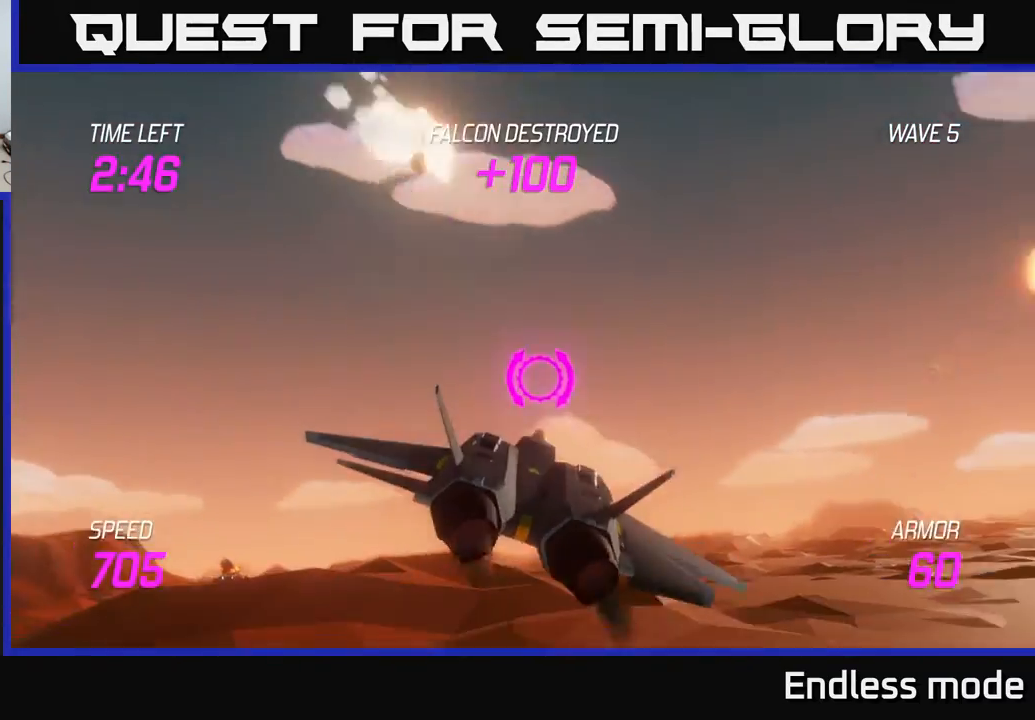
{"buttons": ["L2"], "left_stick": "right", "events": [[217, "left_stick", "right"], [250, "L2", "down"]]}
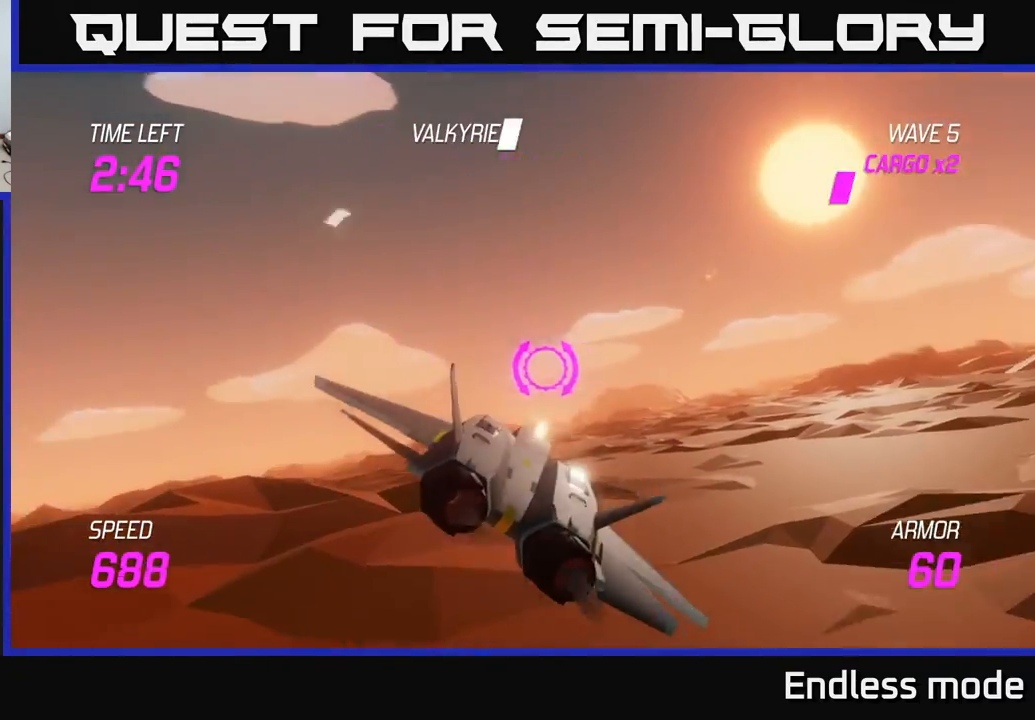
{"buttons": ["L2"], "left_stick": "center", "events": [[133, "left_stick", "down-right"], [283, "left_stick", "down-left"], [367, "left_stick", "center"]]}
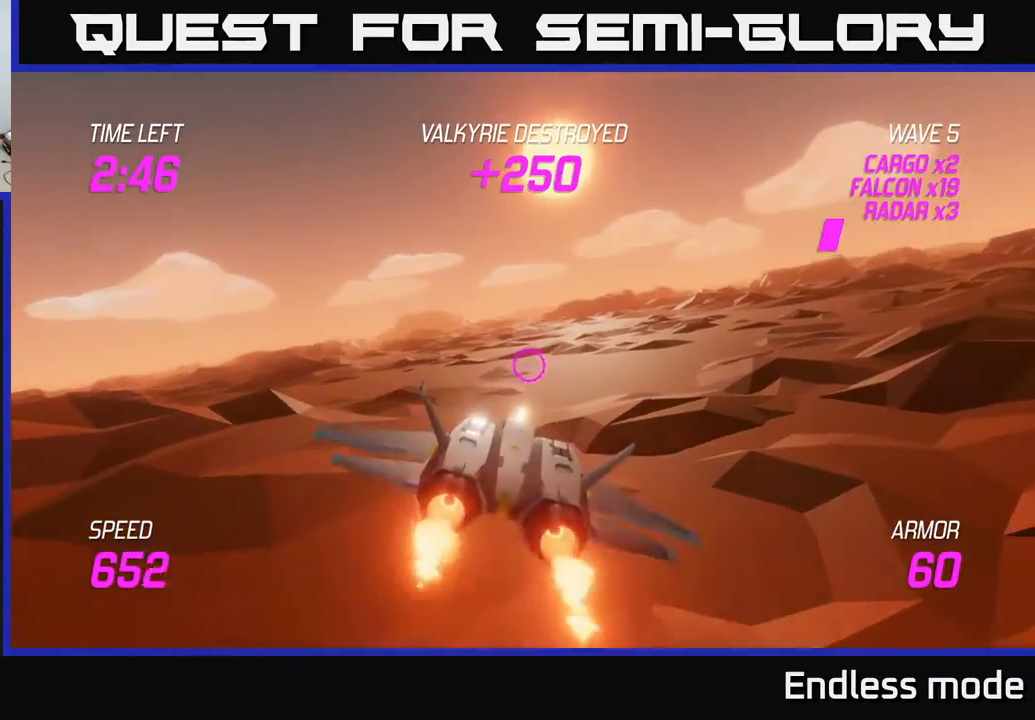
{"buttons": [], "left_stick": "left", "events": [[50, "left_stick", "up-right"], [367, "L2", "up"], [383, "left_stick", "left"]]}
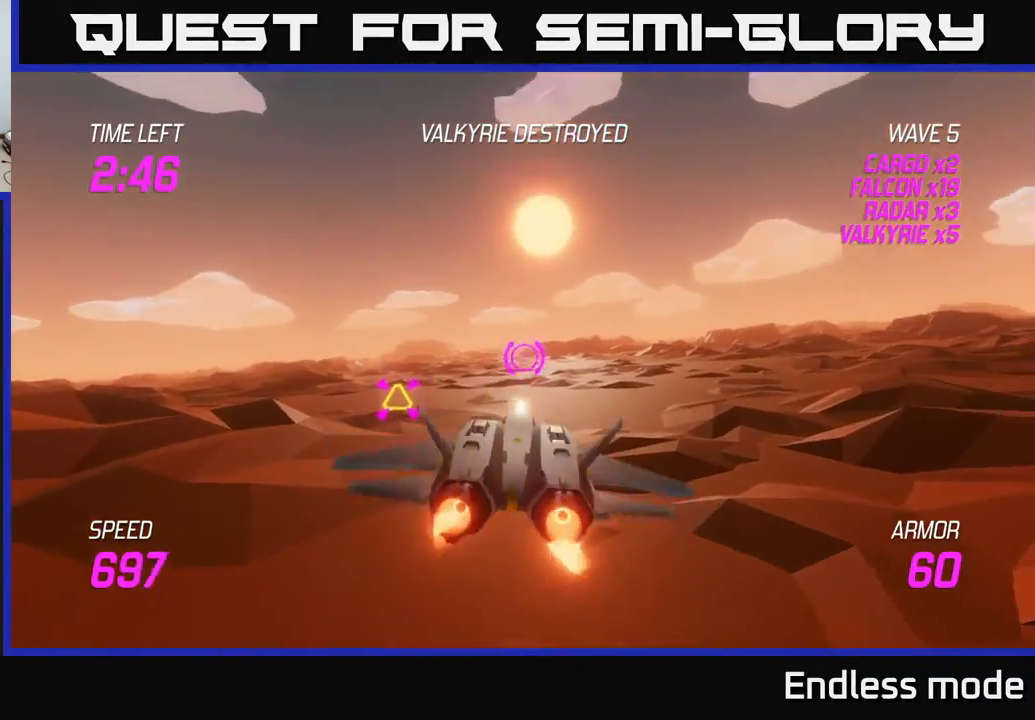
{"buttons": ["R2"], "left_stick": "center", "events": [[100, "left_stick", "down-left"], [250, "R2", "down"], [333, "R2", "up"], [433, "R2", "down"], [500, "left_stick", "center"]]}
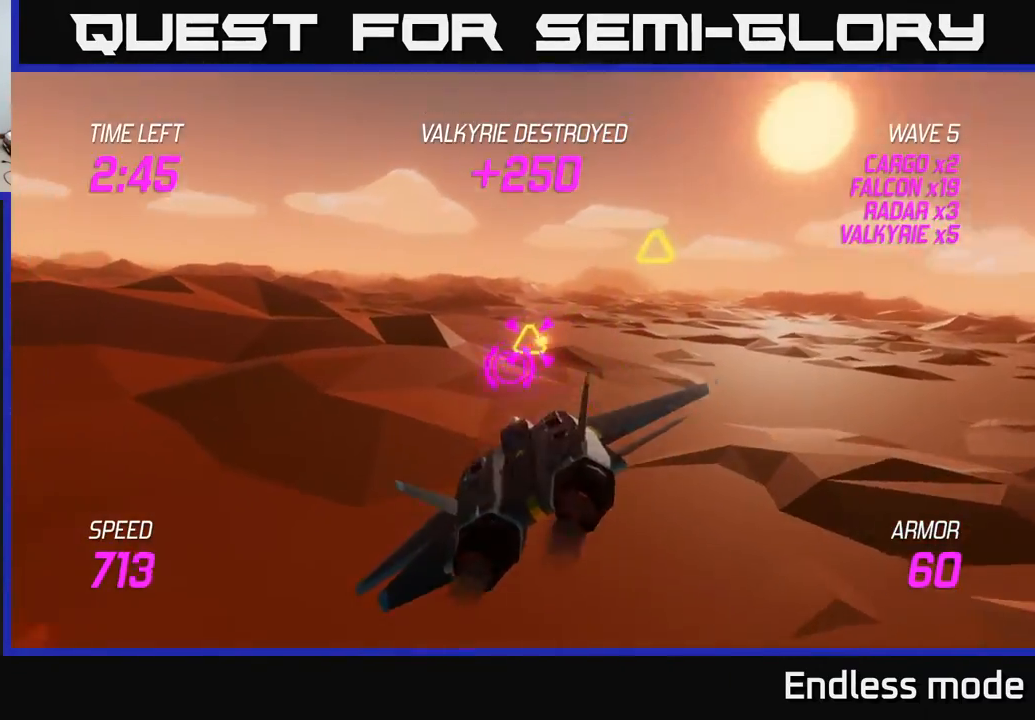
{"buttons": [], "left_stick": "up", "events": [[33, "left_stick", "right"], [50, "R2", "up"], [67, "L2", "down"], [167, "L2", "up"], [433, "left_stick", "up"]]}
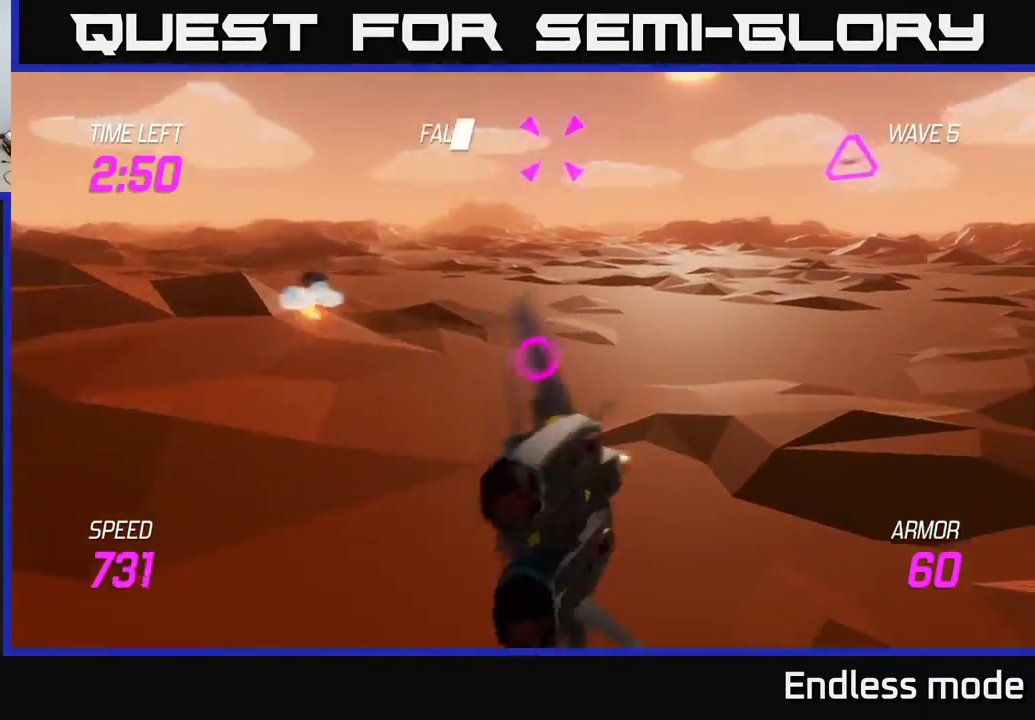
{"buttons": ["R2"], "left_stick": "left", "events": [[333, "R2", "down"], [400, "left_stick", "left"], [417, "R2", "up"], [483, "R2", "down"]]}
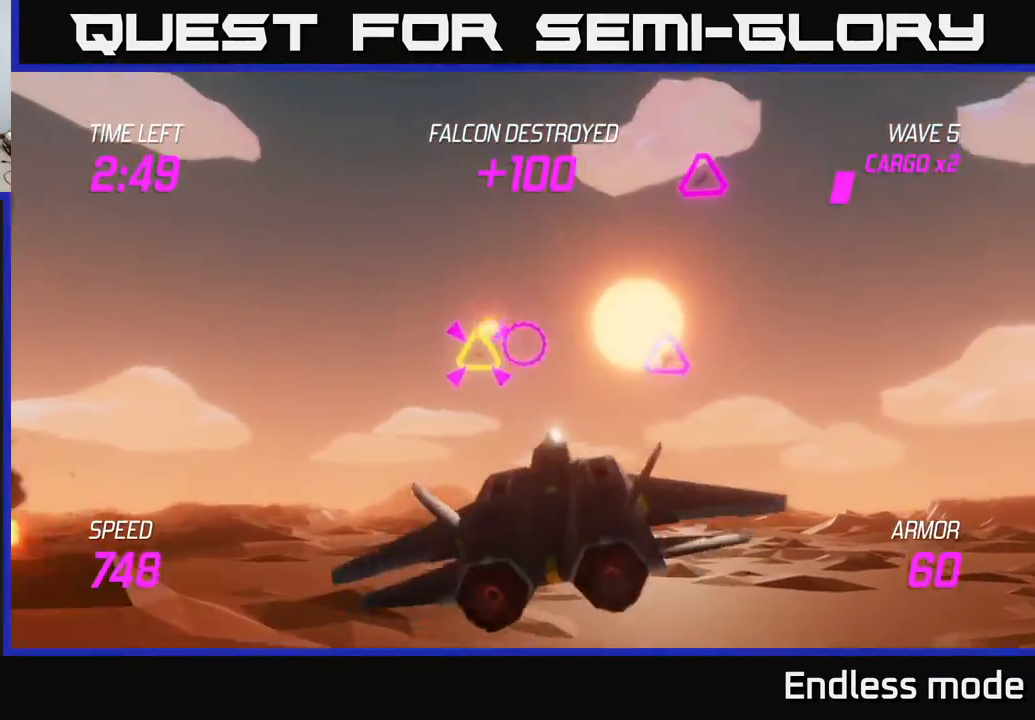
{"buttons": ["R2"], "left_stick": "left", "events": [[33, "left_stick", "center"], [83, "left_stick", "down-right"], [117, "R2", "up"], [283, "left_stick", "up-right"], [367, "left_stick", "up-left"], [383, "R2", "down"], [417, "left_stick", "left"]]}
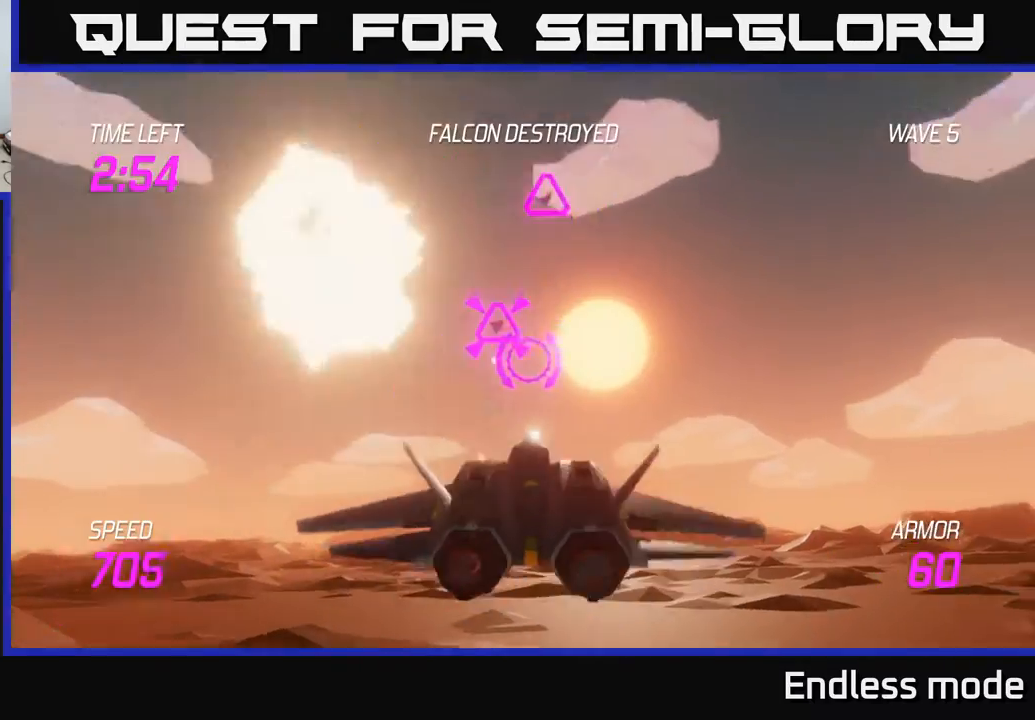
{"buttons": [], "left_stick": "right", "events": [[17, "R2", "up"], [133, "left_stick", "up-left"], [183, "R2", "down"], [300, "R2", "up"], [333, "left_stick", "right"]]}
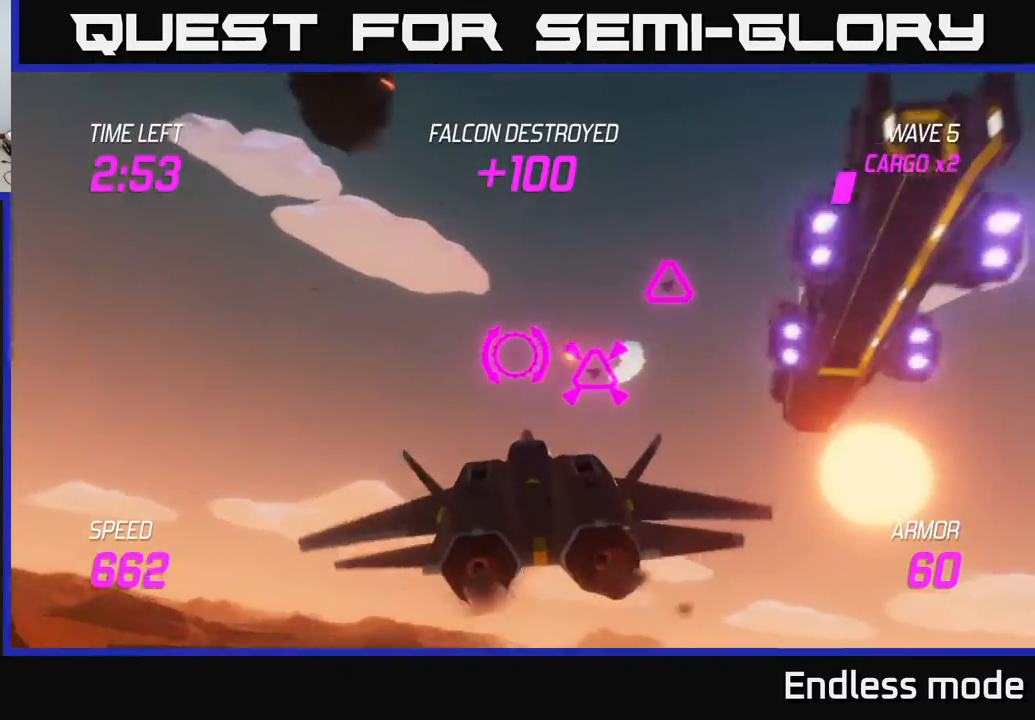
{"buttons": [], "left_stick": "left", "events": [[83, "left_stick", "up"], [133, "R2", "down"], [167, "left_stick", "left"], [250, "R2", "up"], [417, "R2", "down"], [500, "R2", "up"]]}
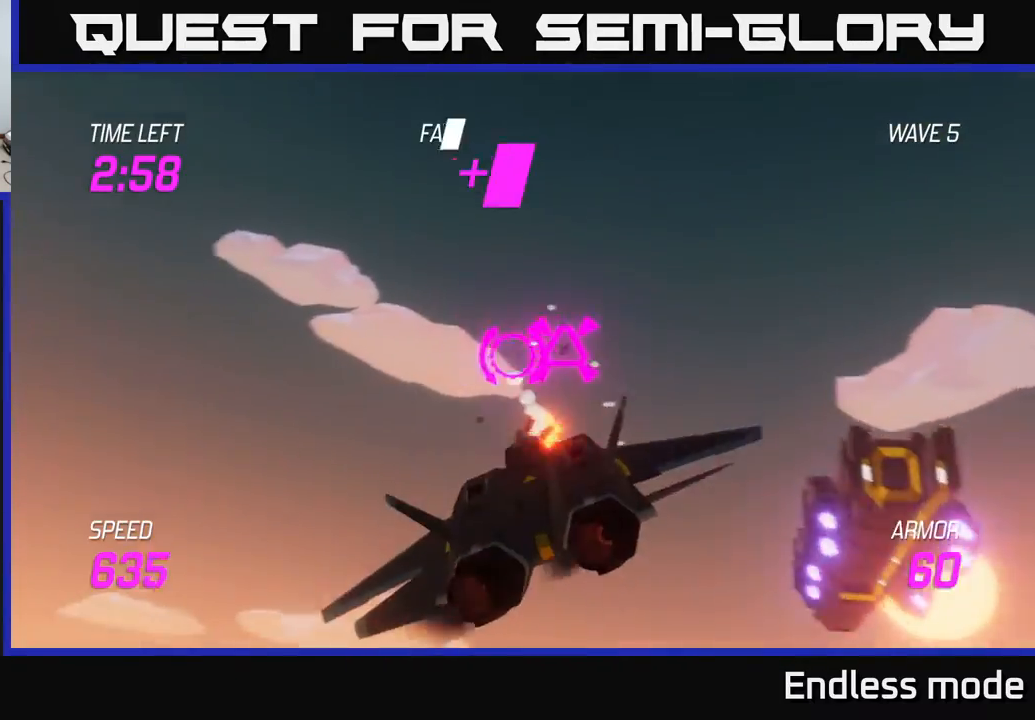
{"buttons": [], "left_stick": "down-right", "events": [[33, "left_stick", "right"], [183, "L2", "down"], [317, "L2", "up"], [367, "left_stick", "down-right"]]}
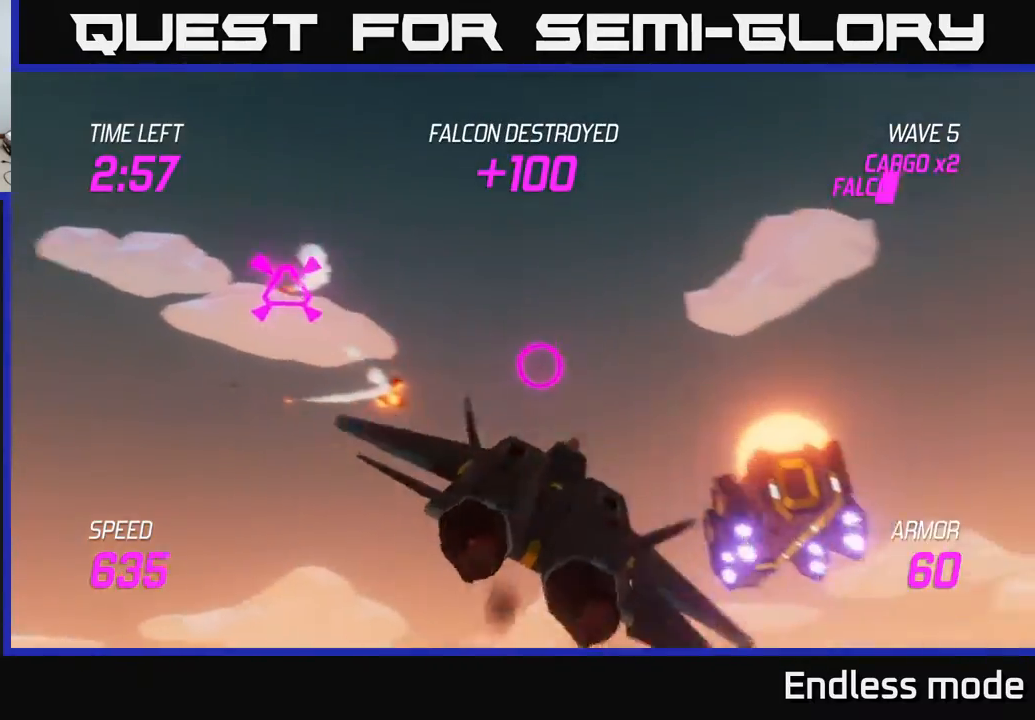
{"buttons": [], "left_stick": "down-right", "events": [[17, "L2", "down"], [50, "left_stick", "down-left"], [117, "left_stick", "left"], [200, "L2", "up"], [267, "left_stick", "right"], [317, "left_stick", "down-right"]]}
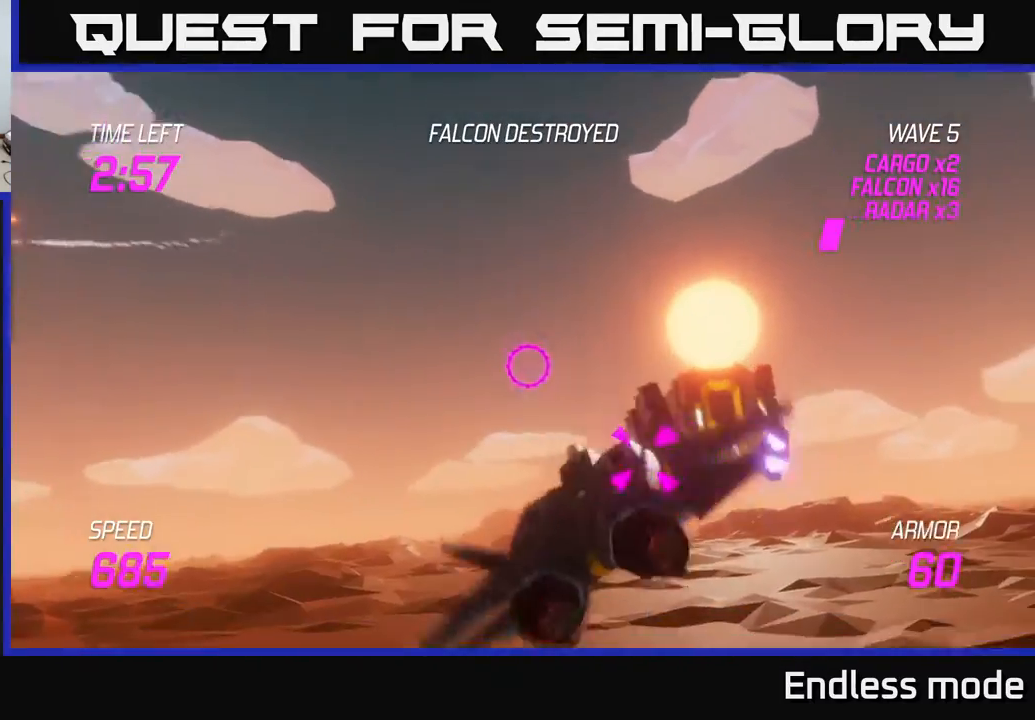
{"buttons": [], "left_stick": "down-left", "events": [[17, "R2", "down"], [100, "R2", "up"], [117, "left_stick", "down-left"], [167, "R2", "down"], [200, "left_stick", "center"], [267, "R2", "up"], [367, "R2", "down"], [450, "left_stick", "down-left"], [483, "R2", "up"]]}
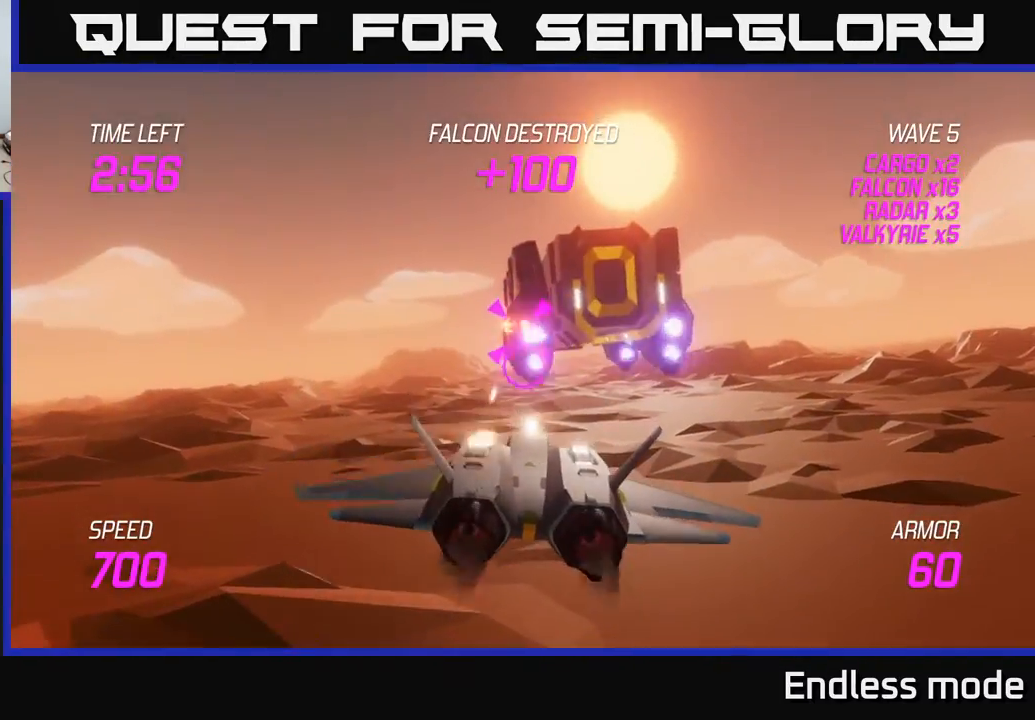
{"buttons": ["L2"], "left_stick": "center", "events": [[50, "R2", "down"], [100, "left_stick", "center"], [150, "R2", "up"], [233, "R2", "down"], [267, "left_stick", "down"], [350, "R2", "up"], [433, "L2", "down"], [433, "left_stick", "right"], [483, "left_stick", "center"]]}